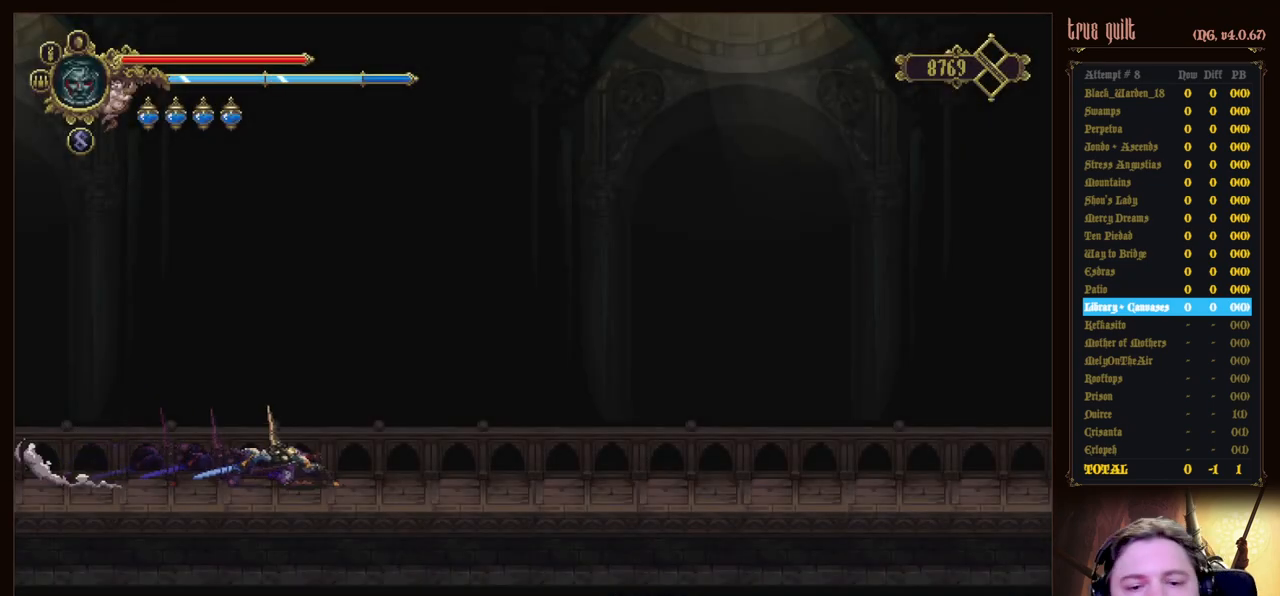
Gameplay with keyboard; each line is a JSON object with the keys held at the frame after it. "events" lists presses ("down") and releases ("up") of "attack", "dodge", "down", "escape", "heal", "interact", "jump", "left", "parry", "prayer", "ranged", "right" and "up" between this image and that frame as [ms after this image, input, new state], when the widget could be followed in between. No other keys are recorded. Mouse input is not recorded. Key names are as the overlay labels them; some are game actions (e.g. jump) rather than physical keys.
{"keys": ["down", "right"], "events": [[17, "dodge", "up"], [167, "dodge", "down"], [500, "dodge", "up"]]}
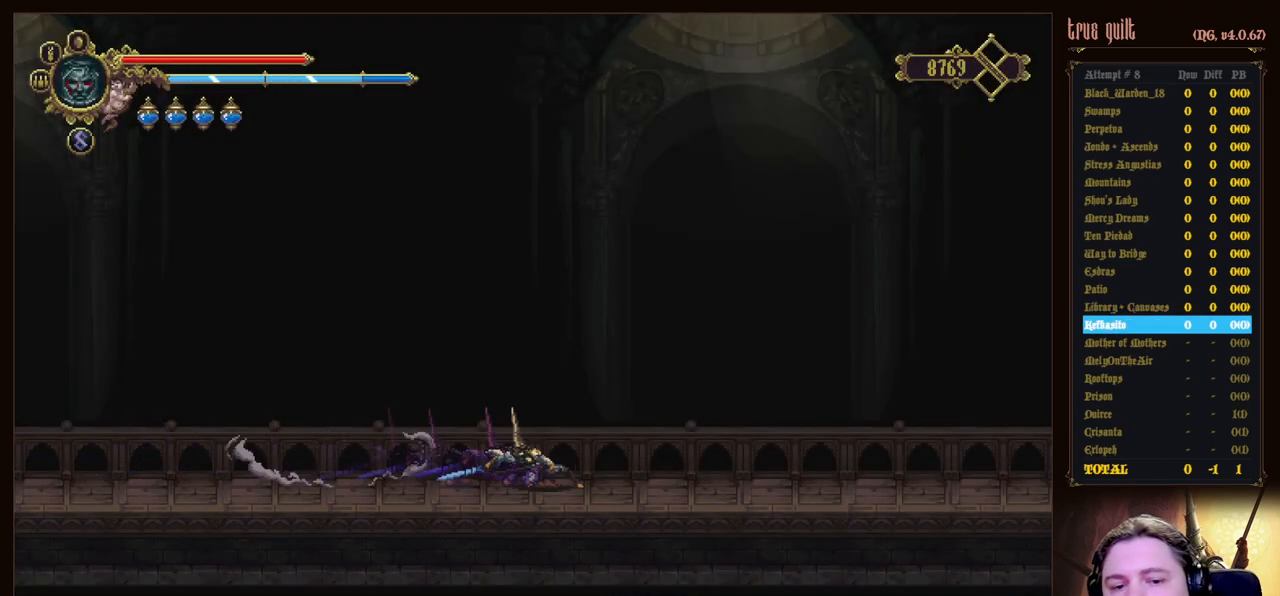
{"keys": ["down", "right"], "events": [[83, "dodge", "down"], [450, "dodge", "up"]]}
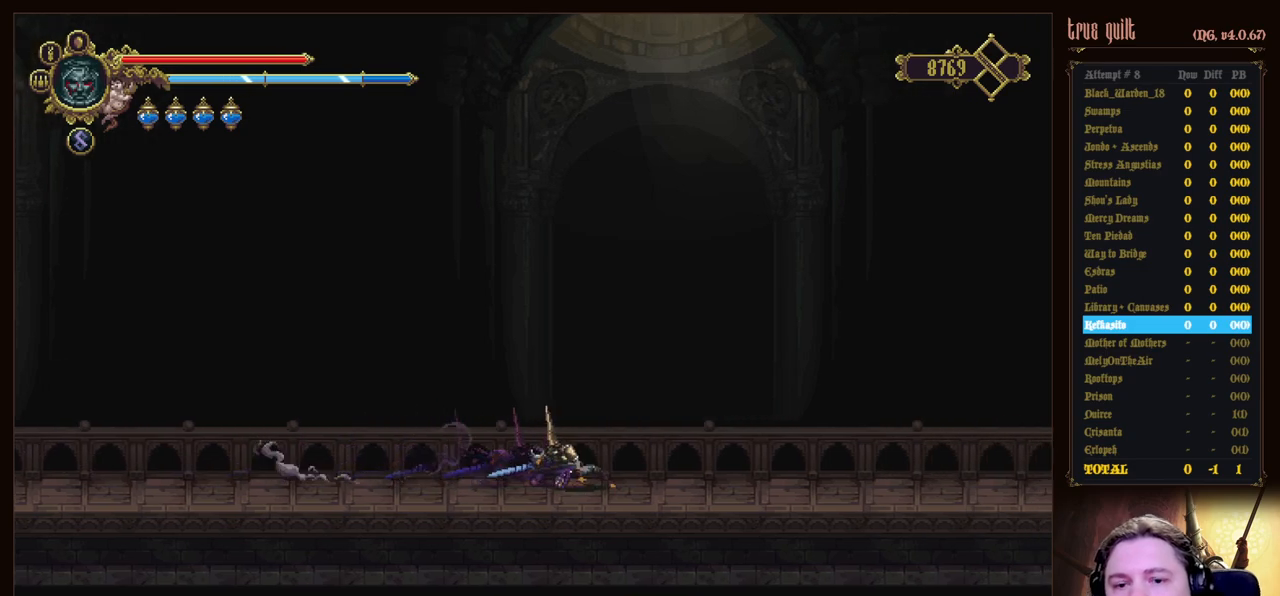
{"keys": ["down", "right"], "events": [[100, "dodge", "down"], [433, "dodge", "up"]]}
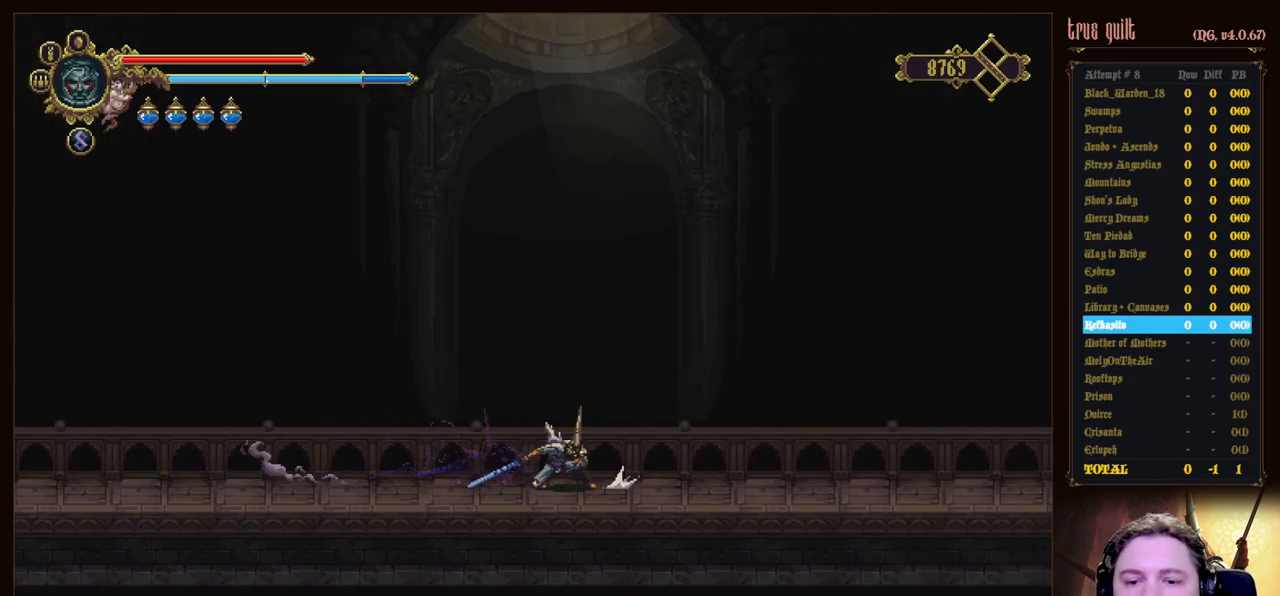
{"keys": ["down", "right"], "events": [[67, "dodge", "down"], [400, "dodge", "up"]]}
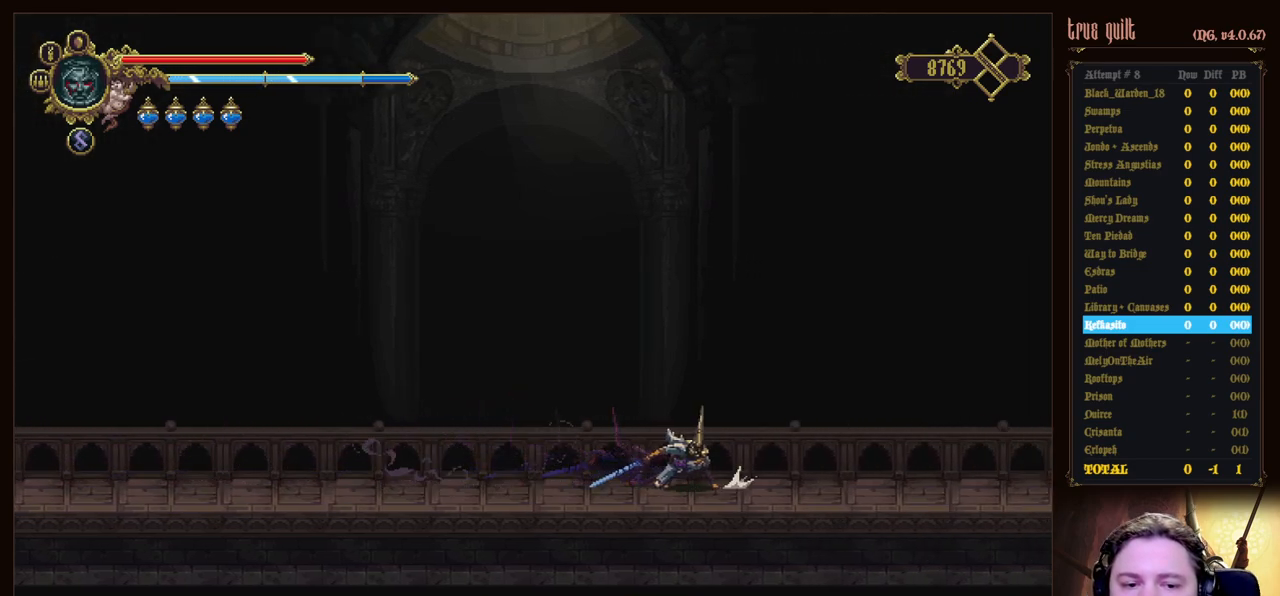
{"keys": ["left"], "events": [[33, "dodge", "down"], [183, "down", "up"], [183, "left", "down"], [217, "dodge", "up"], [217, "right", "up"]]}
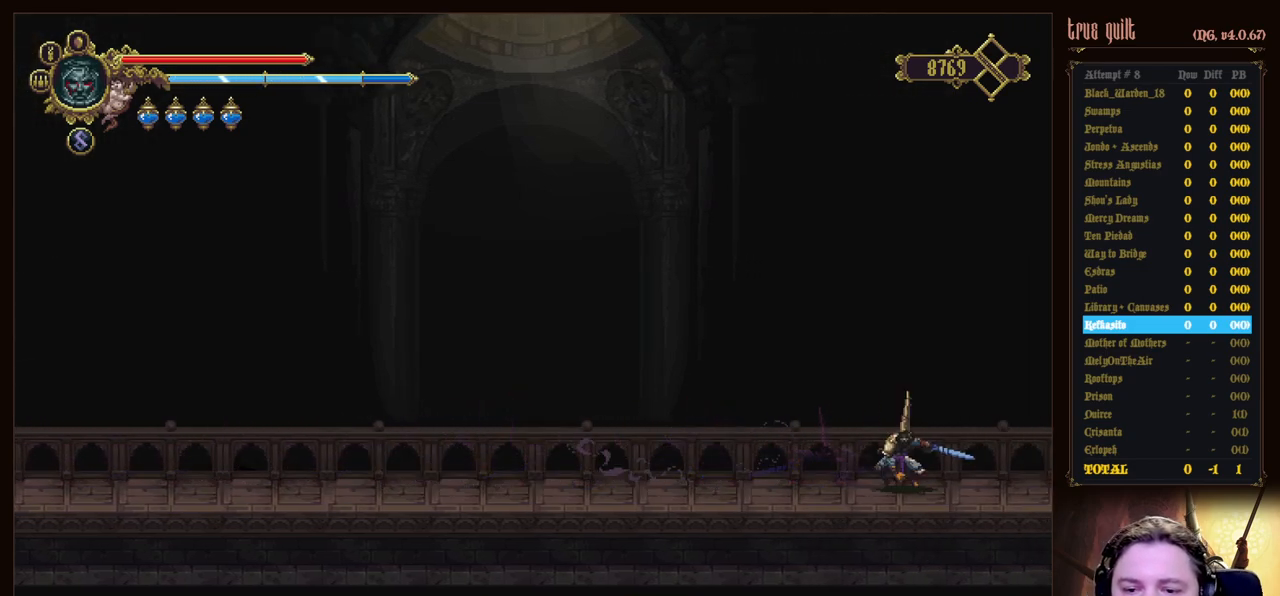
{"keys": ["dodge", "down", "left"], "events": [[100, "dodge", "down"], [283, "dodge", "up"], [333, "dodge", "down"], [333, "down", "down"]]}
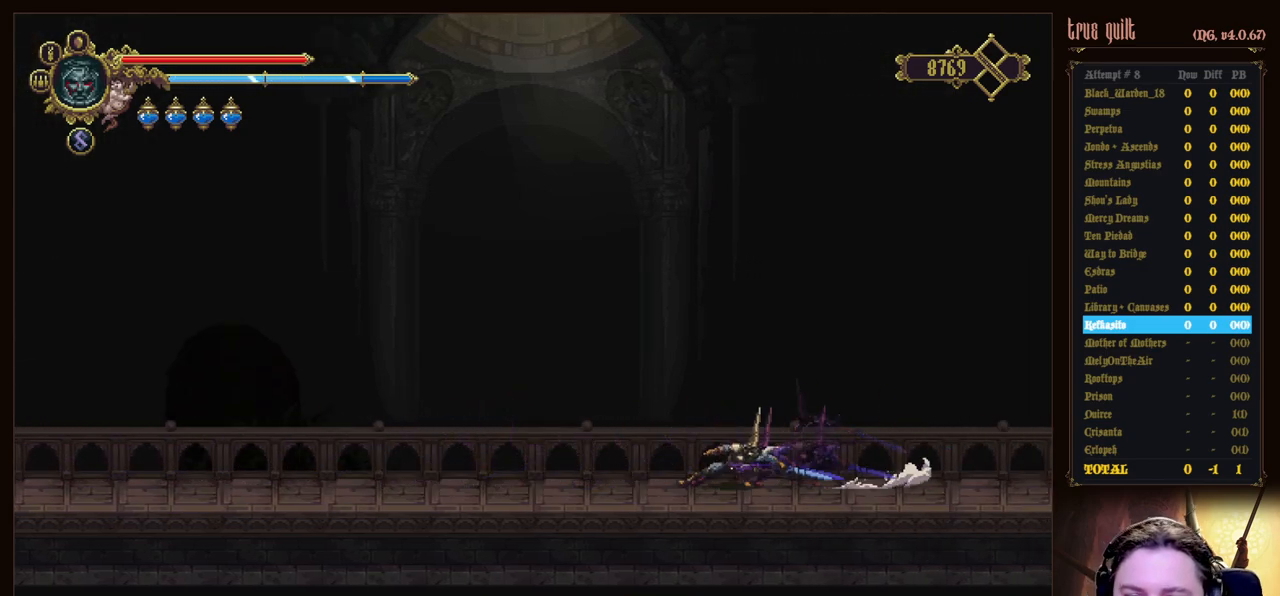
{"keys": ["left"], "events": [[17, "dodge", "up"], [67, "dodge", "down"], [250, "dodge", "up"], [350, "dodge", "down"], [350, "down", "up"], [500, "dodge", "up"]]}
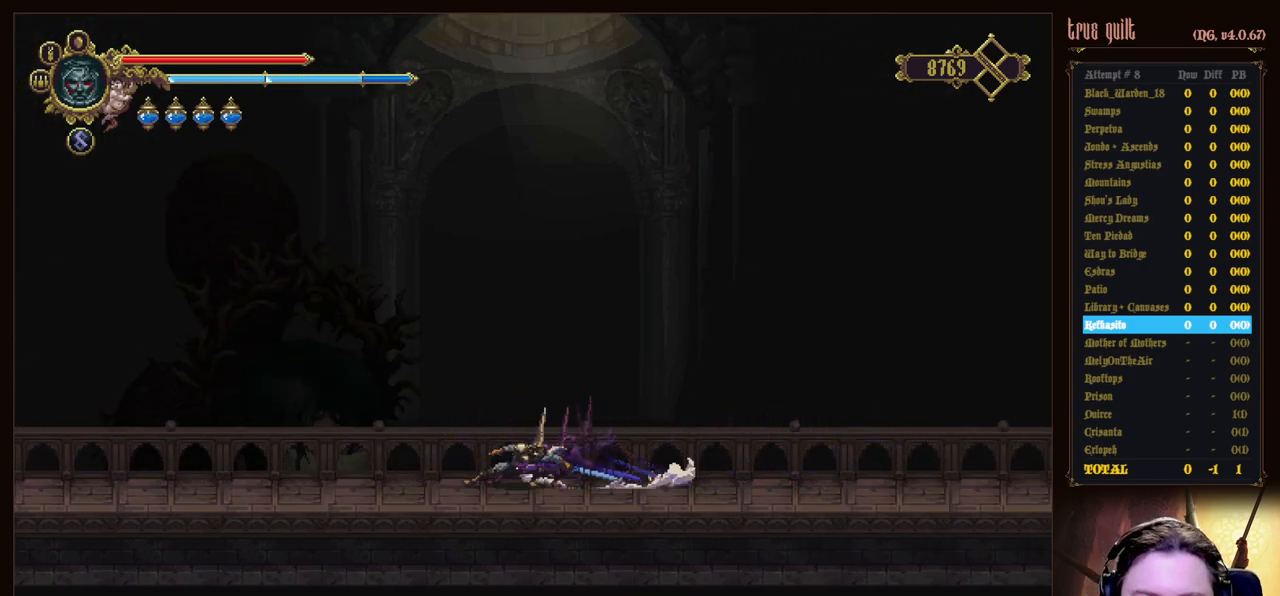
{"keys": ["left"], "events": [[33, "dodge", "down"], [233, "dodge", "up"]]}
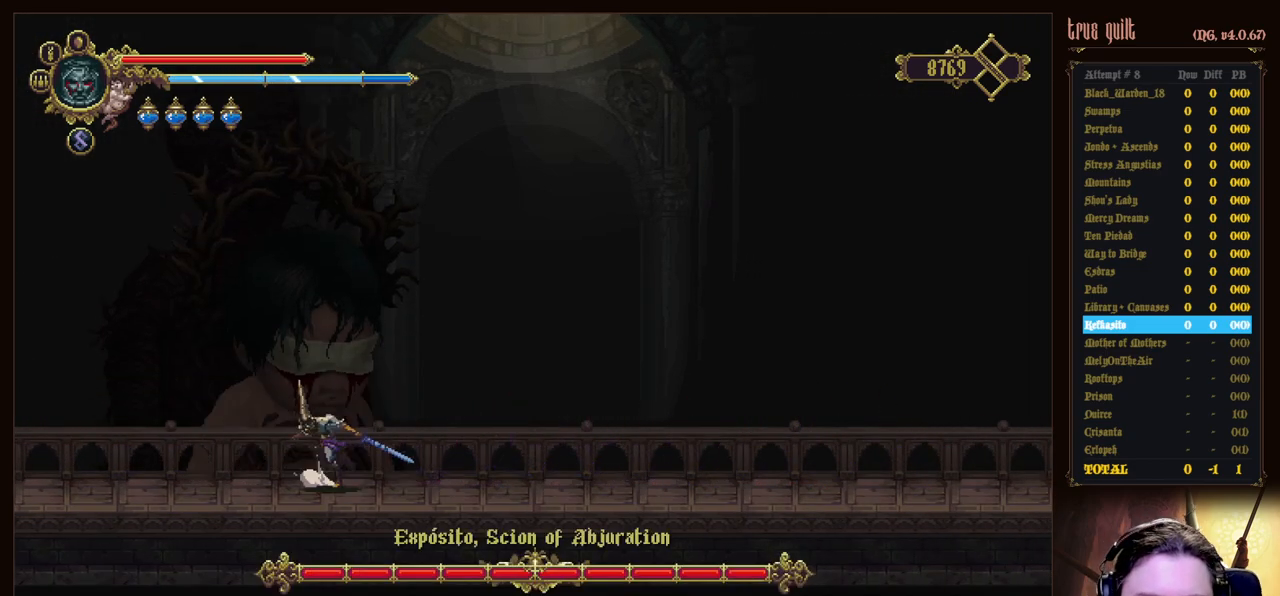
{"keys": ["left"], "events": []}
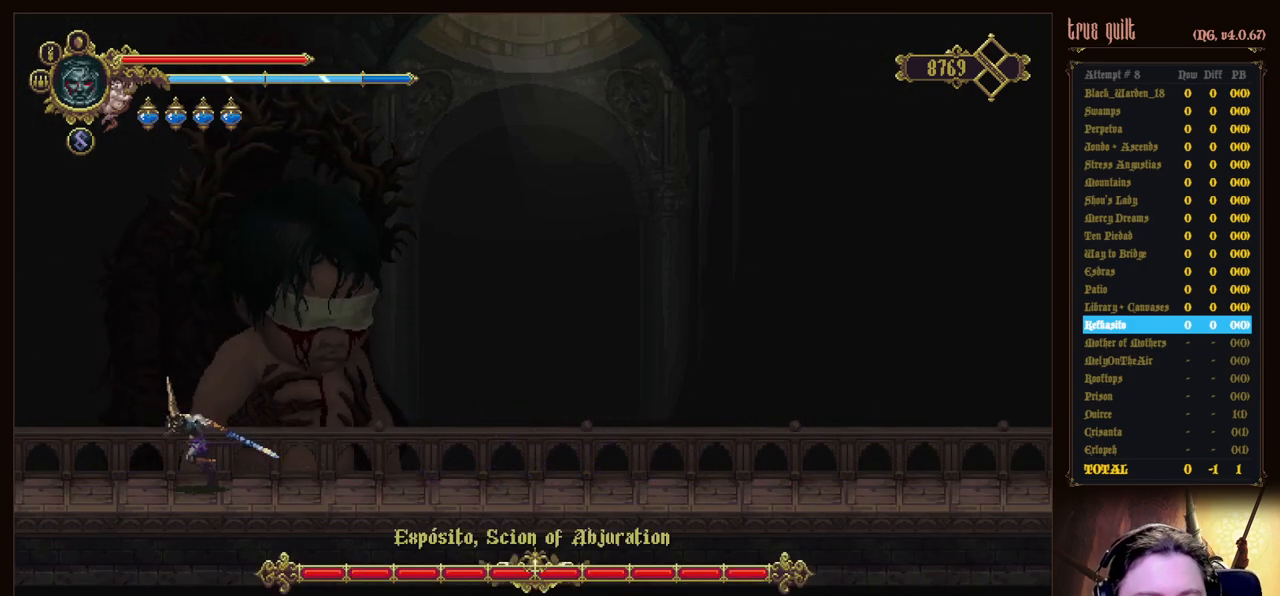
{"keys": [], "events": [[167, "right", "down"], [217, "left", "up"], [217, "right", "up"]]}
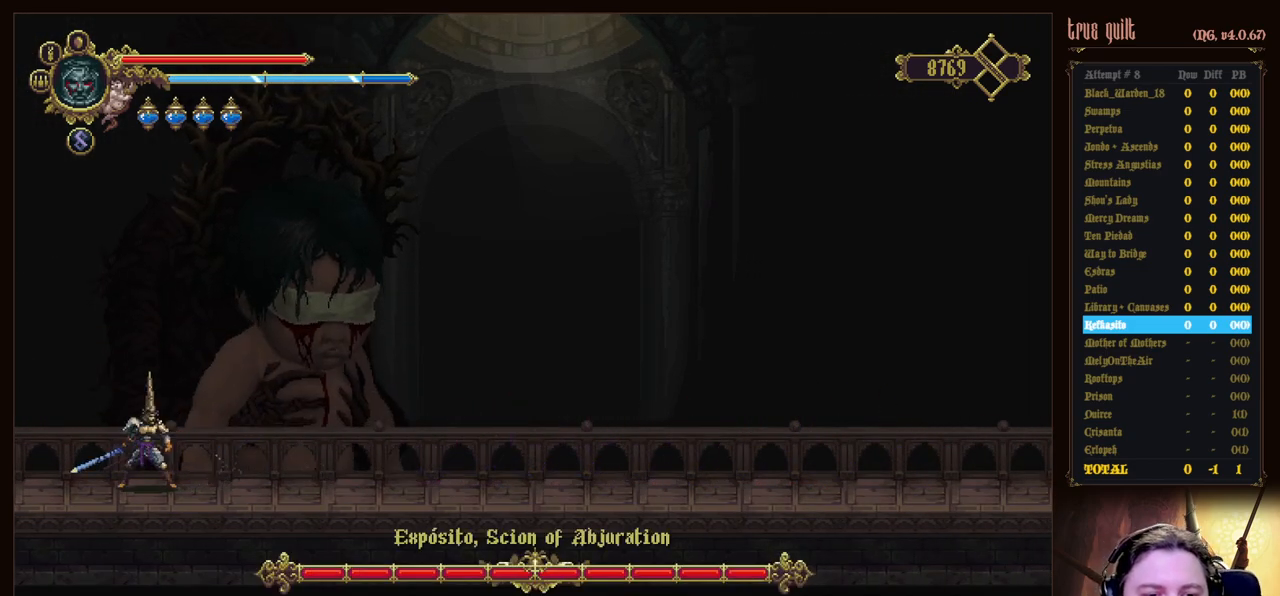
{"keys": [], "events": []}
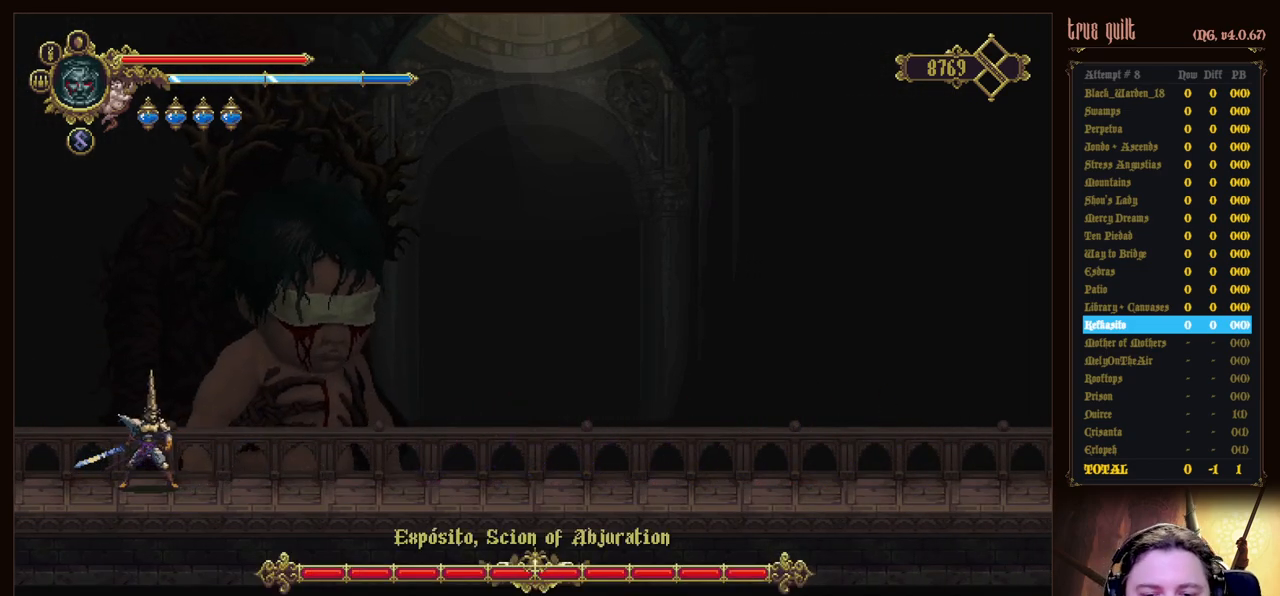
{"keys": [], "events": []}
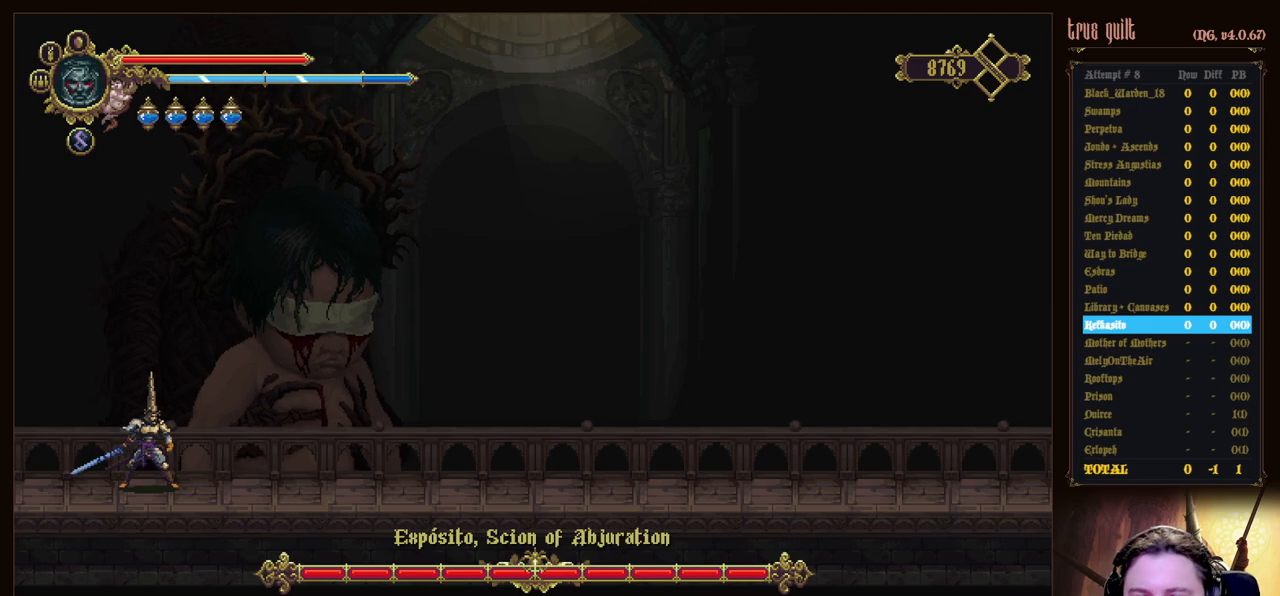
{"keys": [], "events": []}
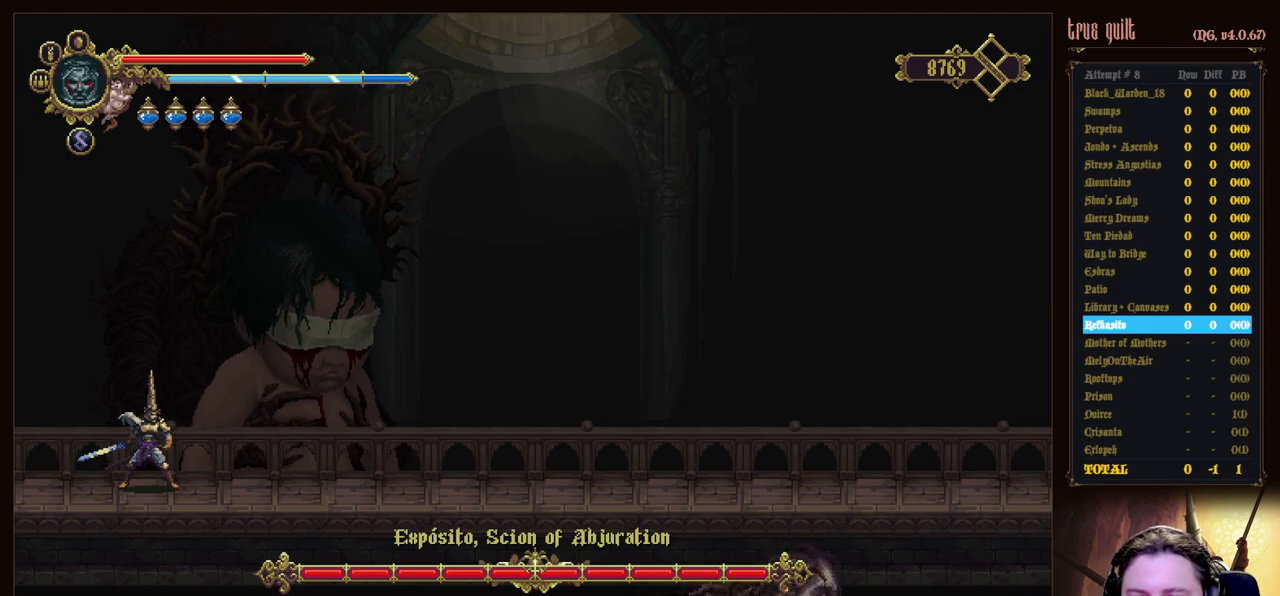
{"keys": [], "events": [[217, "prayer", "down"], [317, "prayer", "up"], [417, "prayer", "down"], [500, "prayer", "up"]]}
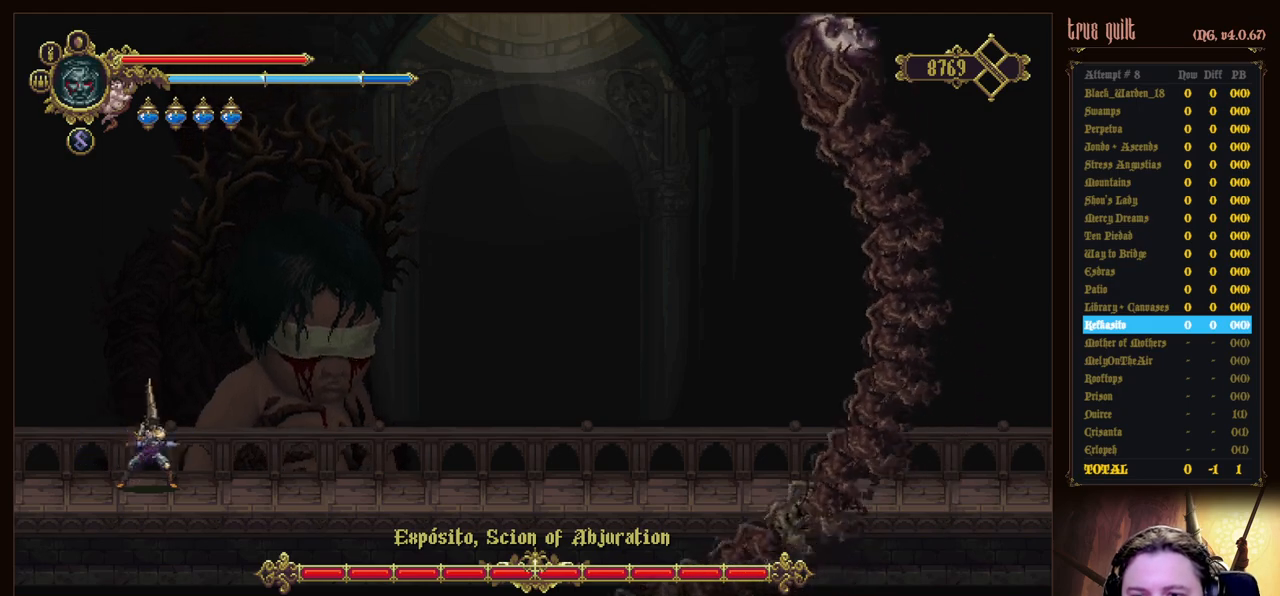
{"keys": [], "events": []}
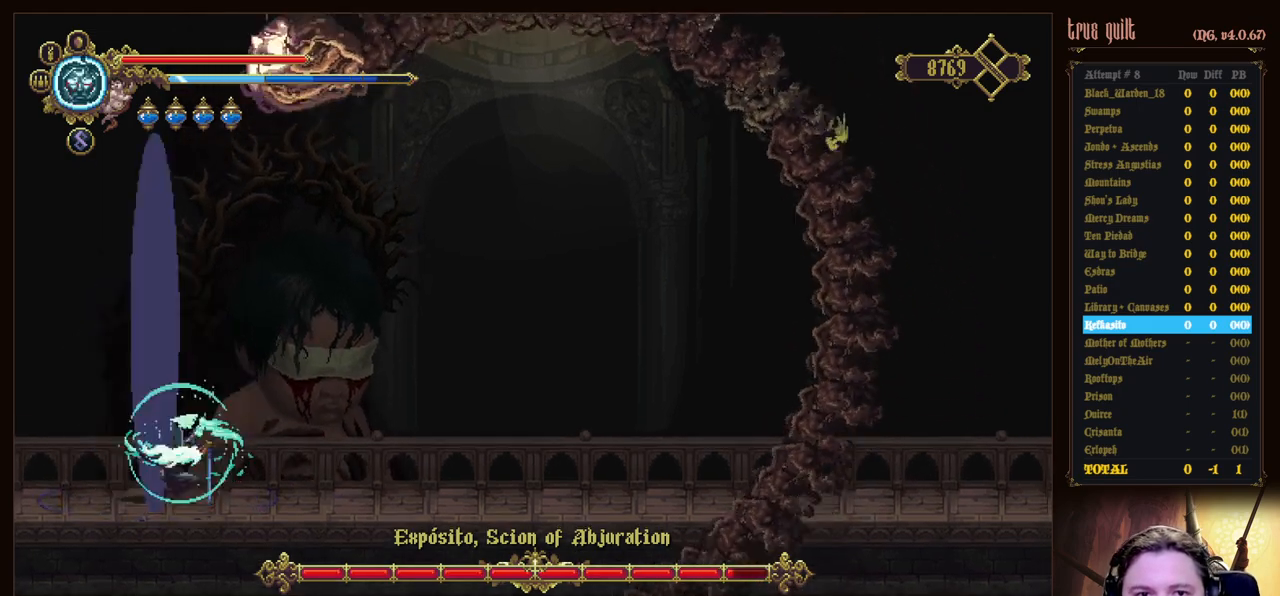
{"keys": [], "events": []}
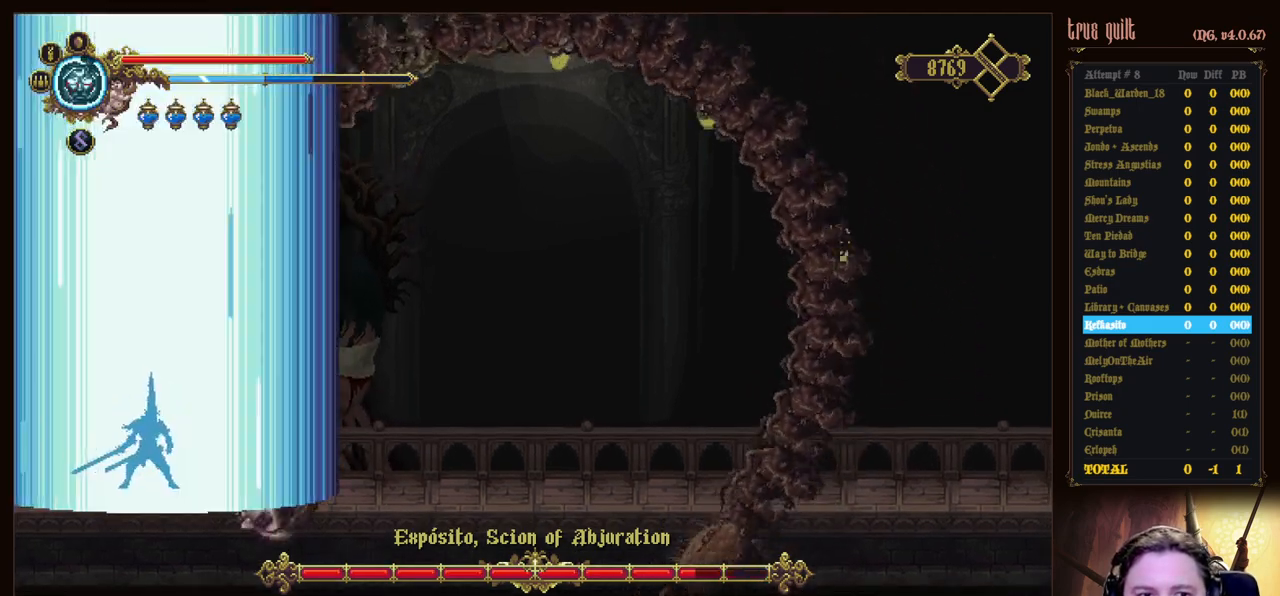
{"keys": [], "events": []}
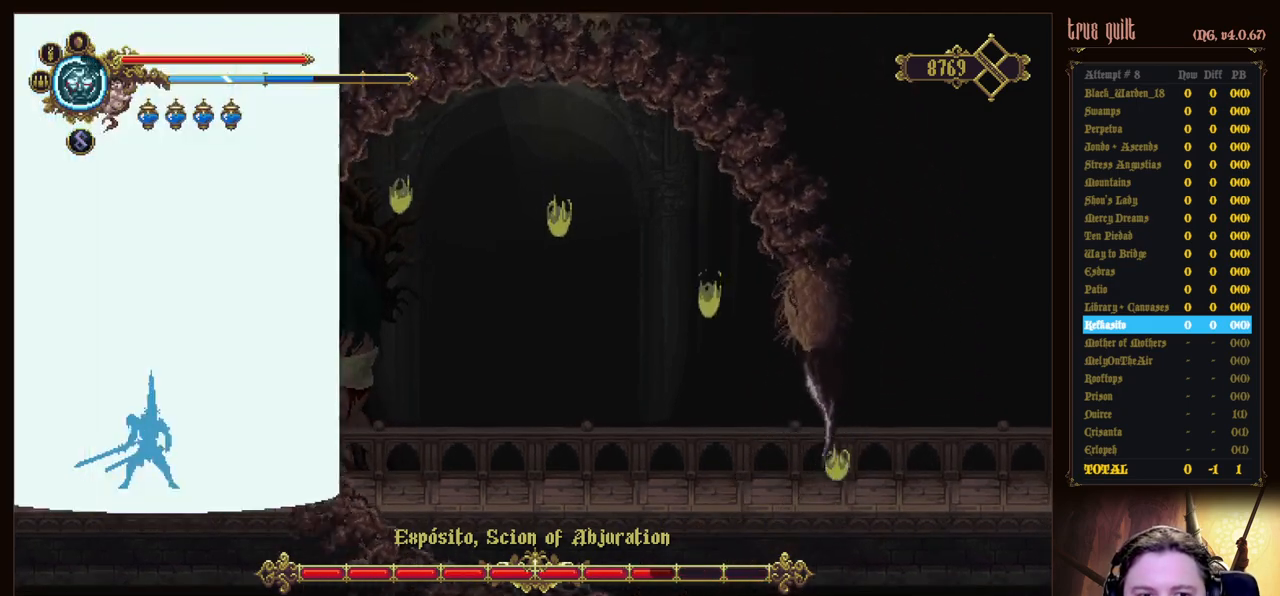
{"keys": [], "events": []}
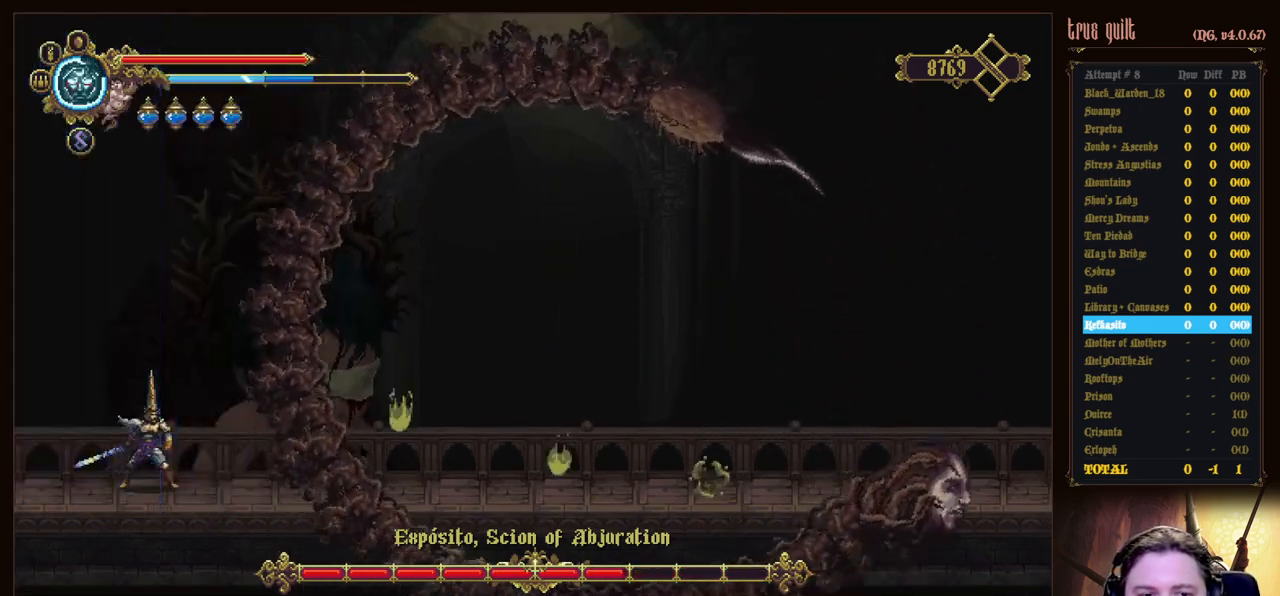
{"keys": [], "events": []}
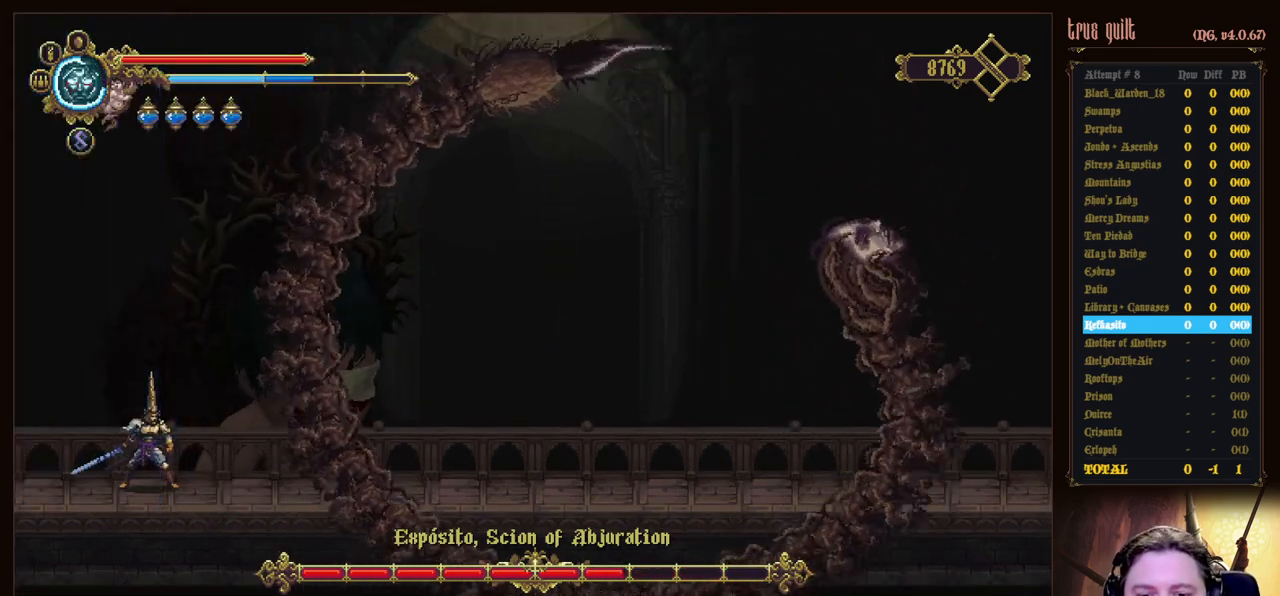
{"keys": [], "events": []}
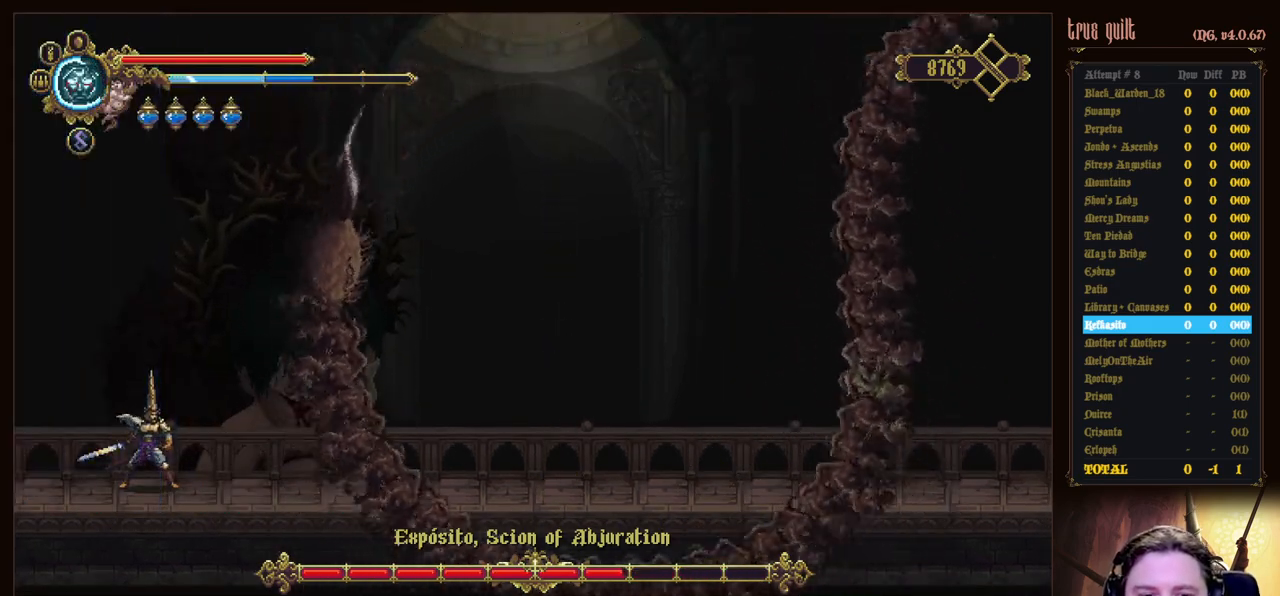
{"keys": ["right"], "events": [[150, "right", "down"], [200, "dodge", "down"], [433, "dodge", "up"]]}
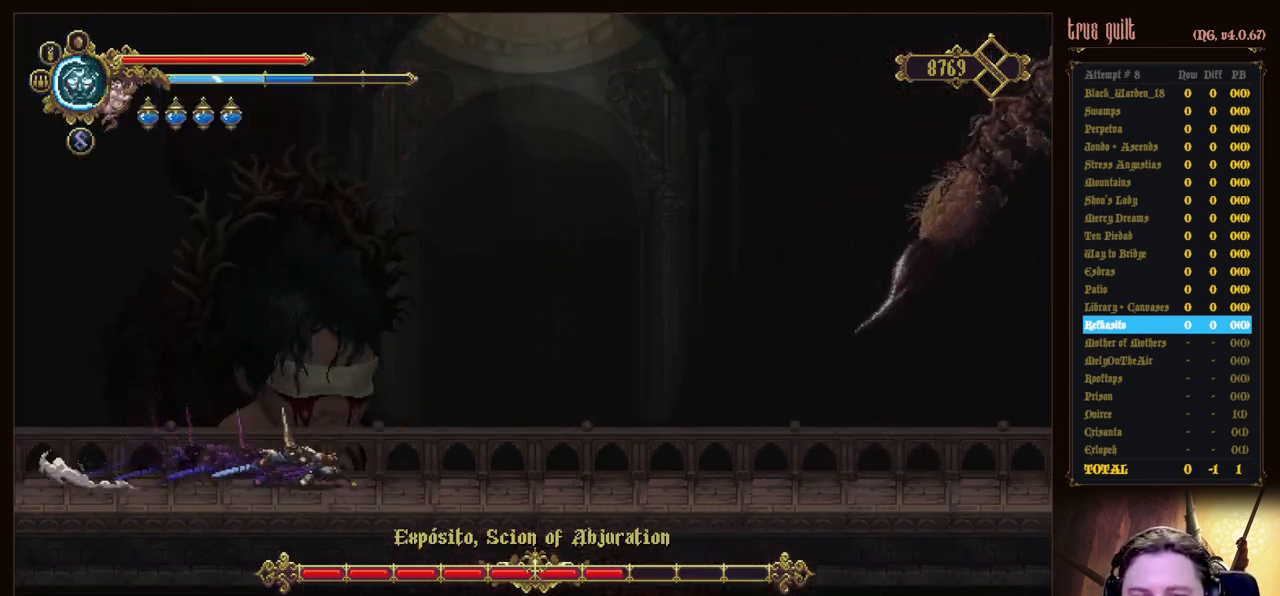
{"keys": ["right"], "events": []}
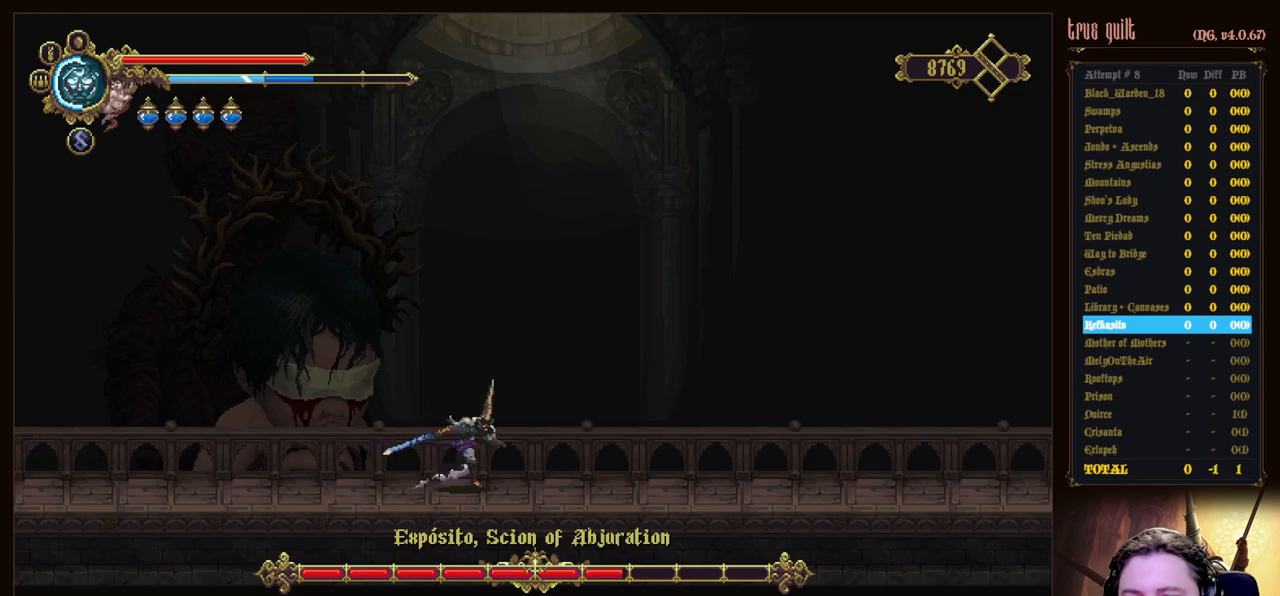
{"keys": [], "events": [[417, "right", "up"]]}
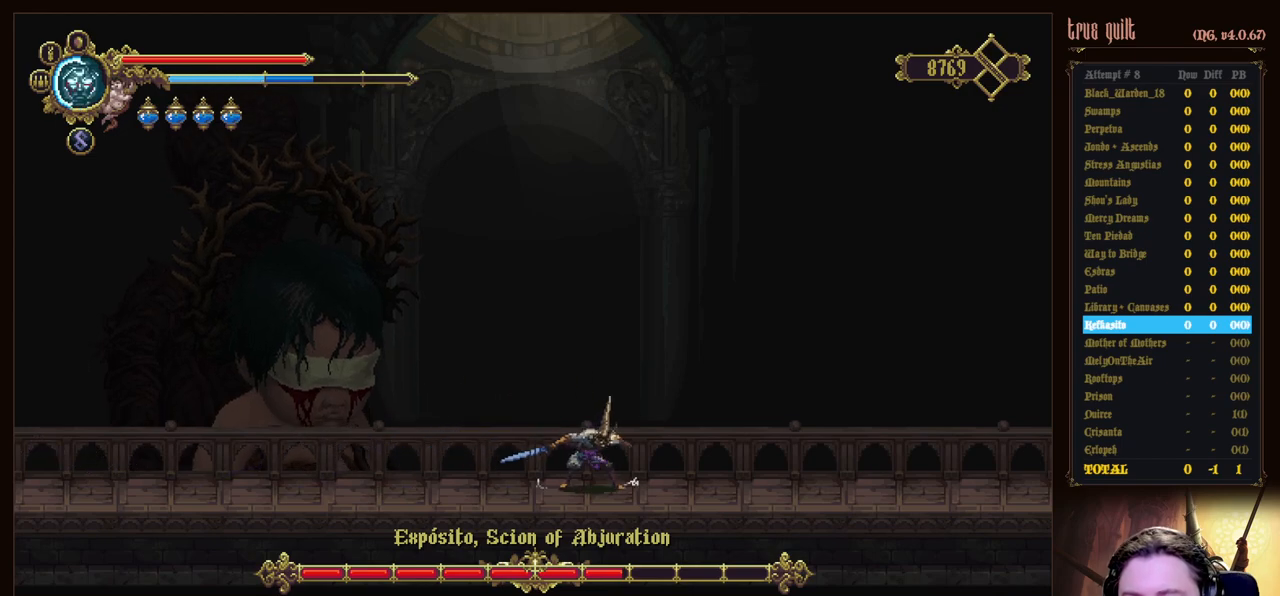
{"keys": [], "events": [[383, "right", "down"], [433, "right", "up"]]}
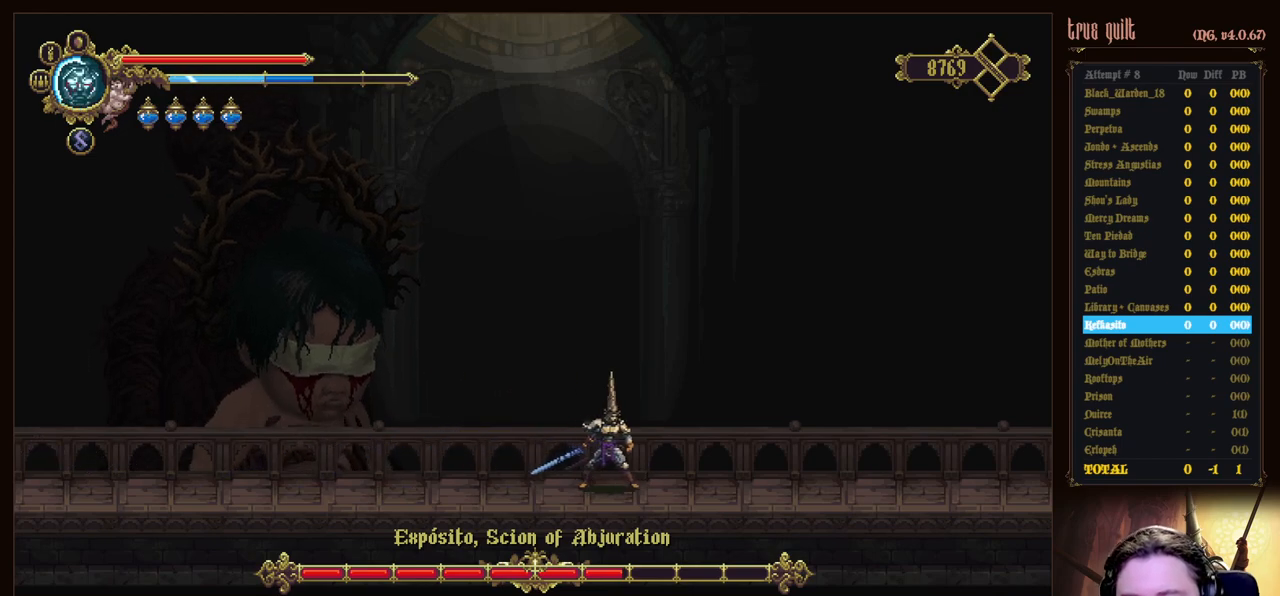
{"keys": ["attack"], "events": [[250, "attack", "down"]]}
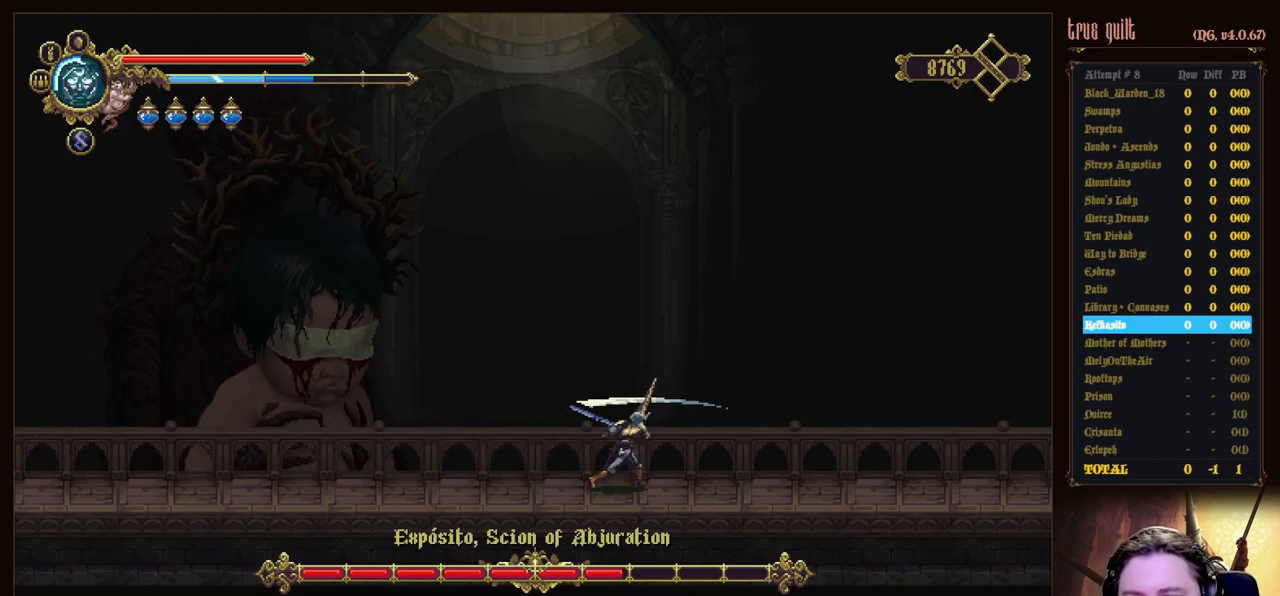
{"keys": ["attack"], "events": []}
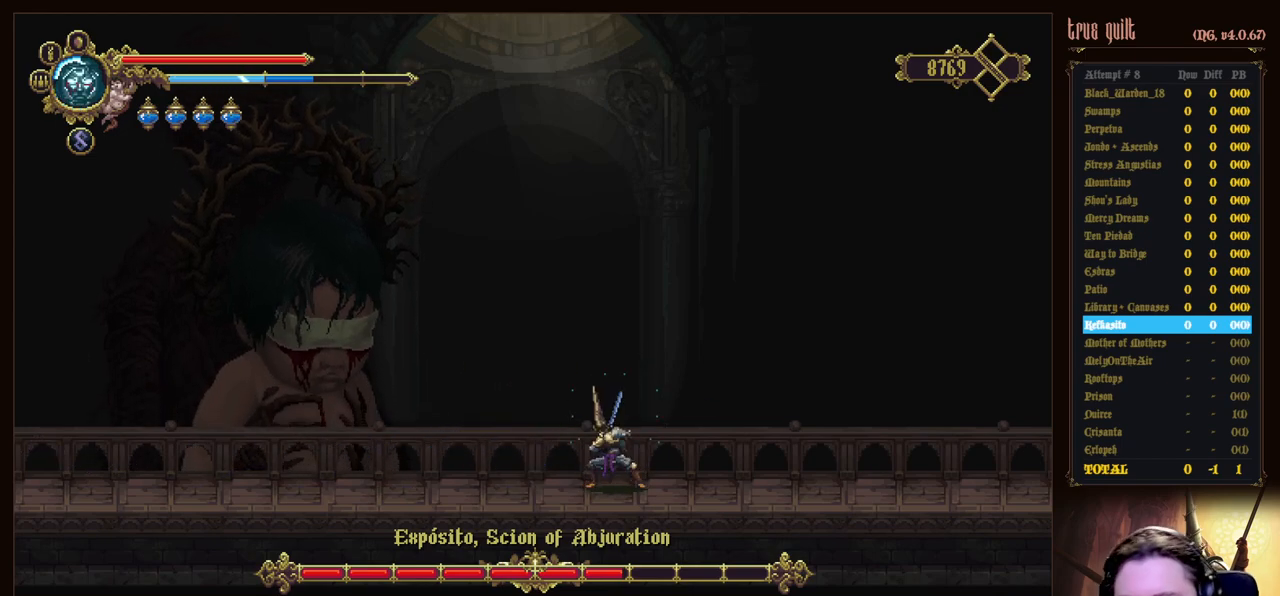
{"keys": ["attack"], "events": []}
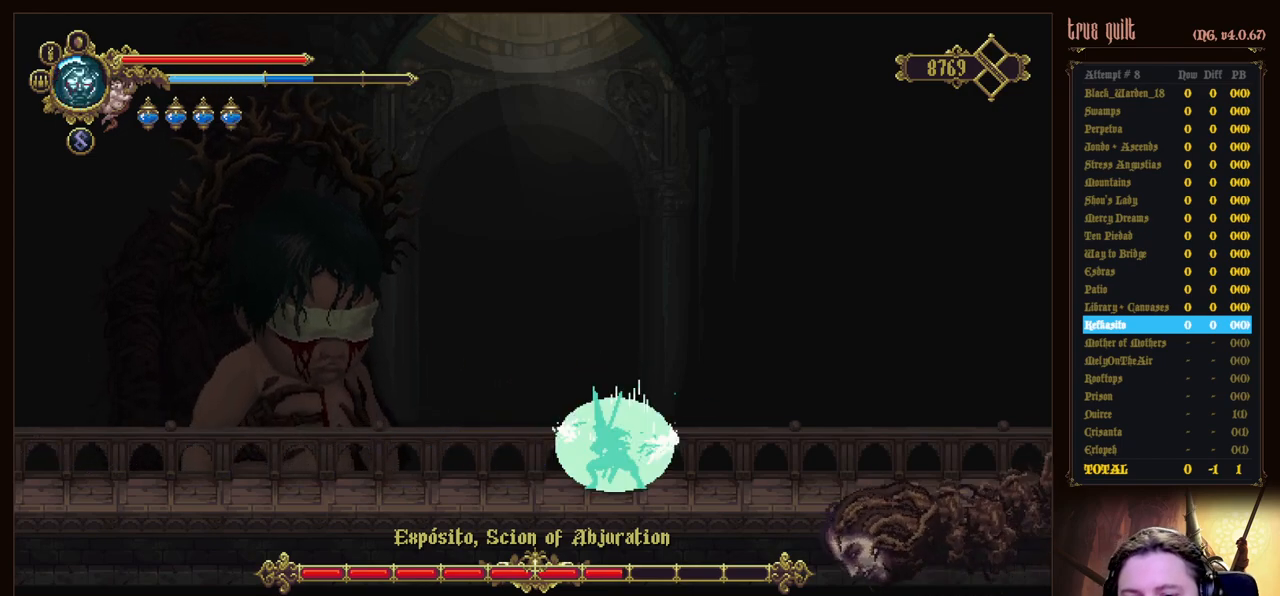
{"keys": ["attack"], "events": []}
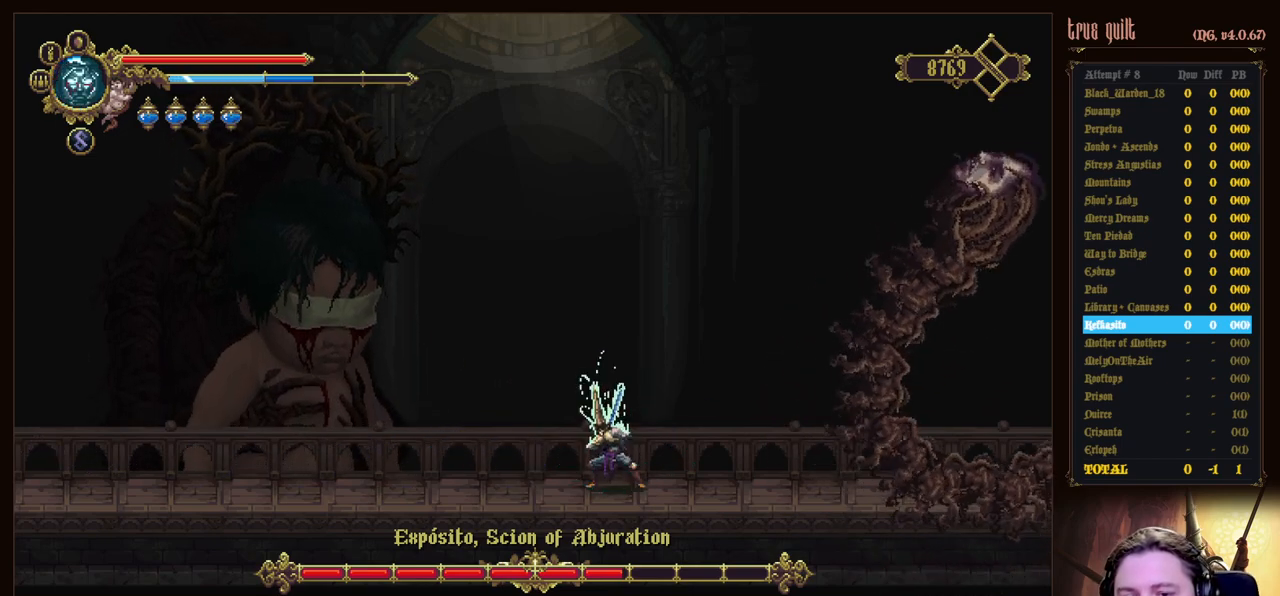
{"keys": [], "events": [[417, "attack", "up"]]}